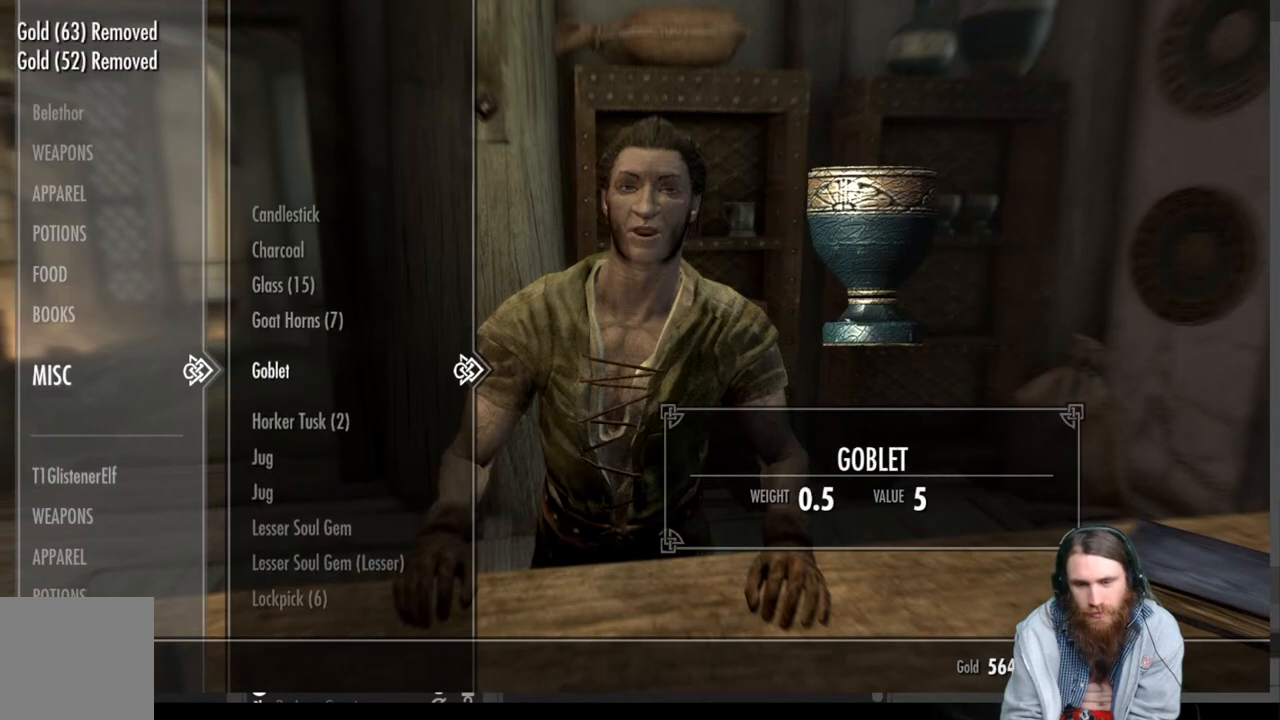
Gameplay with a controller (Xbox layout); each line is a JSON object with the inputs held at the frame after it. "events" lists button and stick changes between this image and that frame as [ms after this image, input, new state], when the widget could be followed in between.
{"buttons": [], "left_stick": "center", "right_stick": "center", "events": [[350, "DPAD_DOWN", "down"], [467, "DPAD_DOWN", "up"]]}
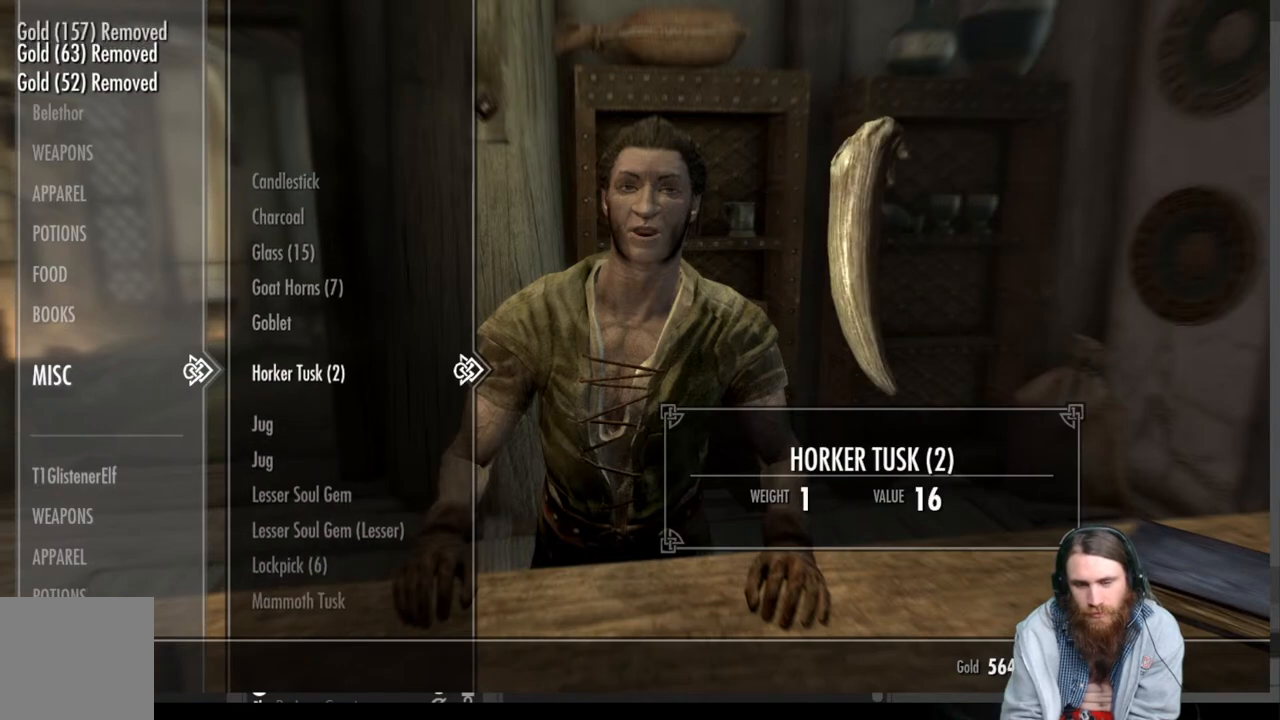
{"buttons": [], "left_stick": "center", "right_stick": "center", "events": [[67, "DPAD_DOWN", "down"], [183, "DPAD_DOWN", "up"]]}
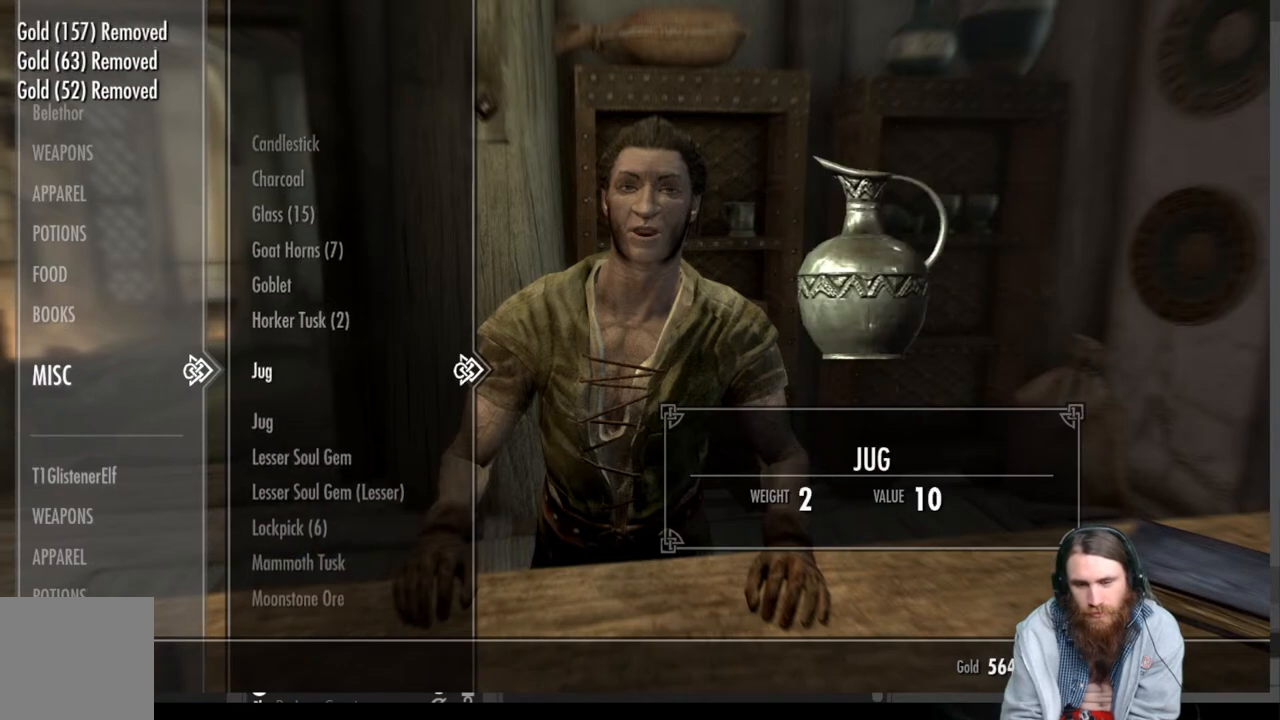
{"buttons": [], "left_stick": "center", "right_stick": "center", "events": [[333, "DPAD_DOWN", "down"], [467, "DPAD_DOWN", "up"]]}
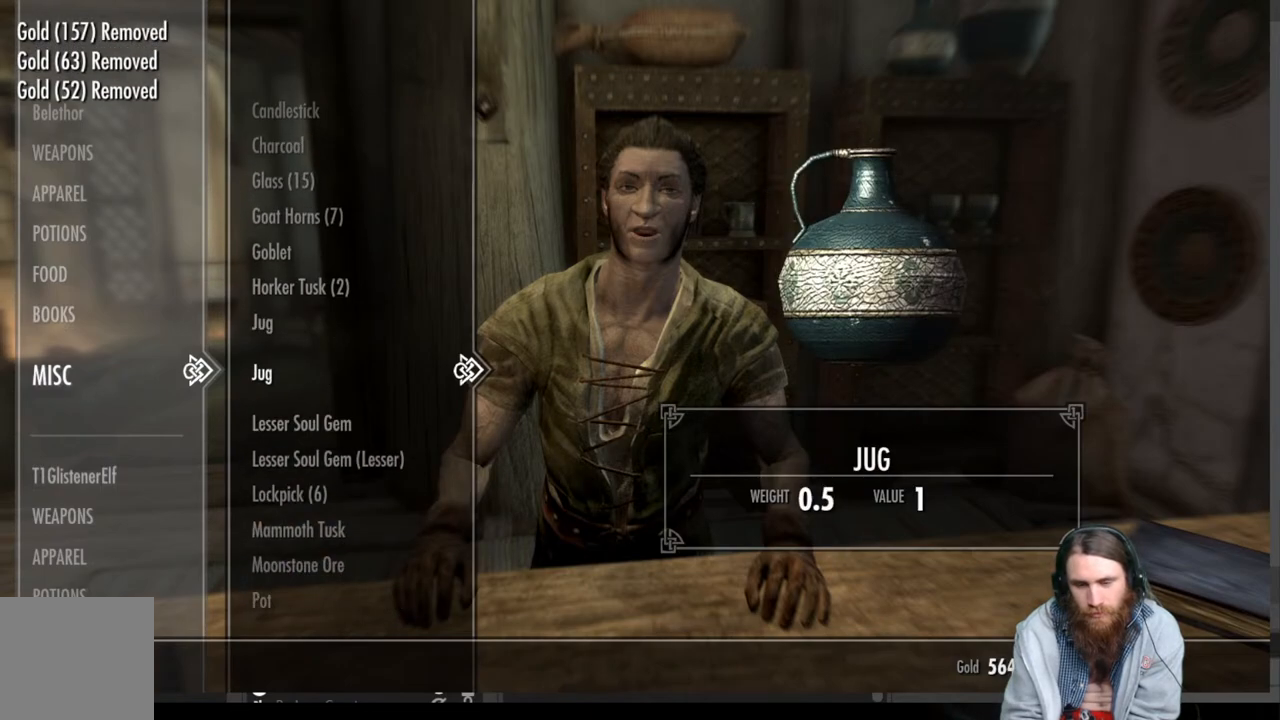
{"buttons": [], "left_stick": "center", "right_stick": "center", "events": [[117, "DPAD_UP", "down"], [217, "DPAD_UP", "up"], [317, "DPAD_UP", "down"], [400, "DPAD_UP", "up"]]}
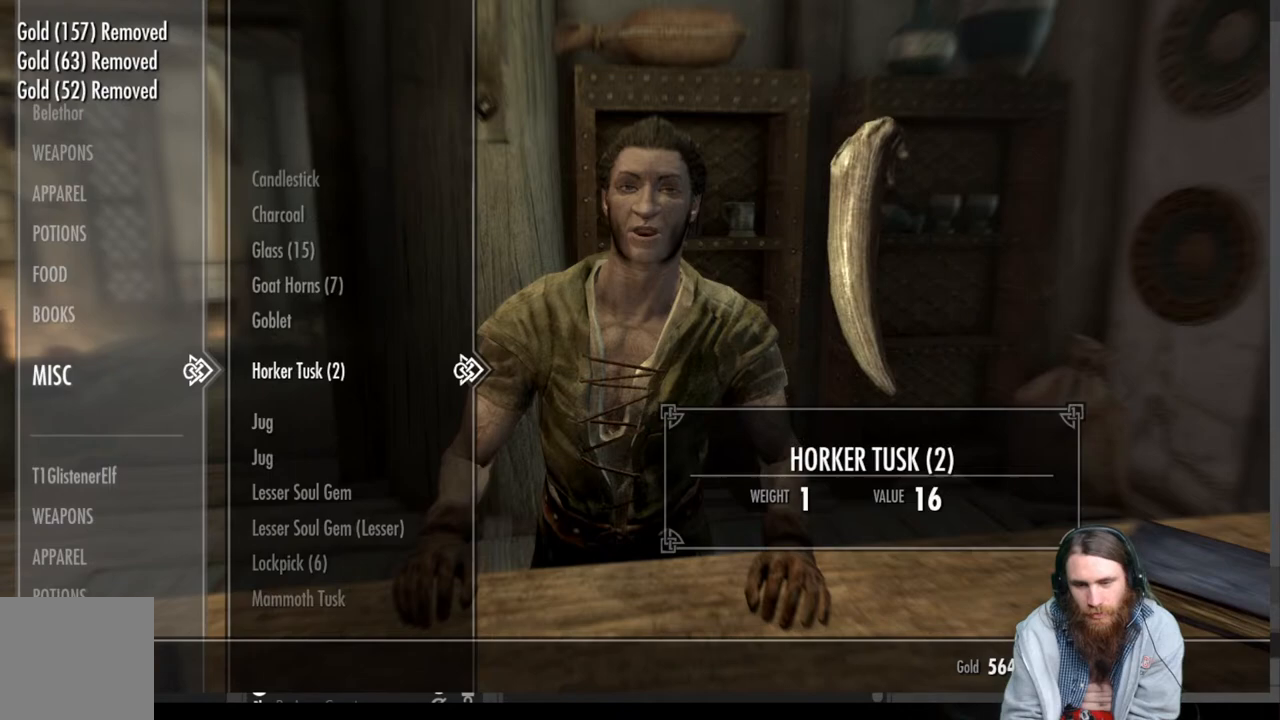
{"buttons": [], "left_stick": "center", "right_stick": "center", "events": []}
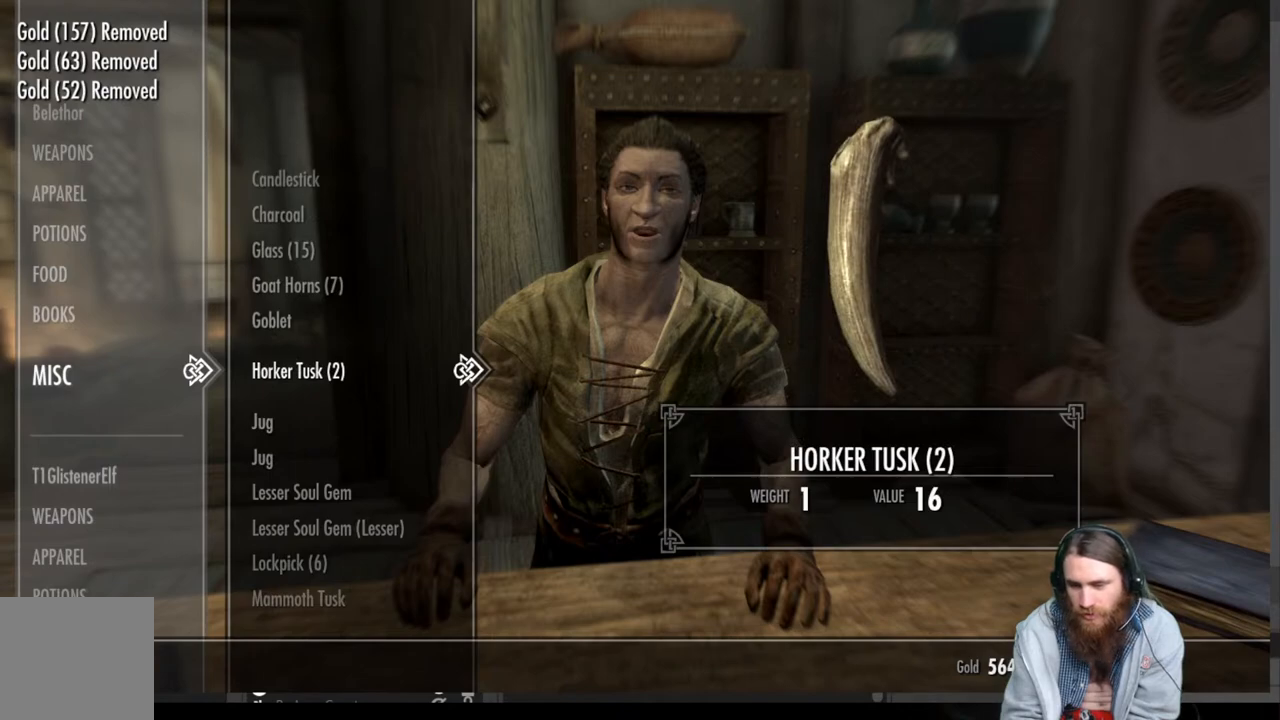
{"buttons": [], "left_stick": "center", "right_stick": "center", "events": []}
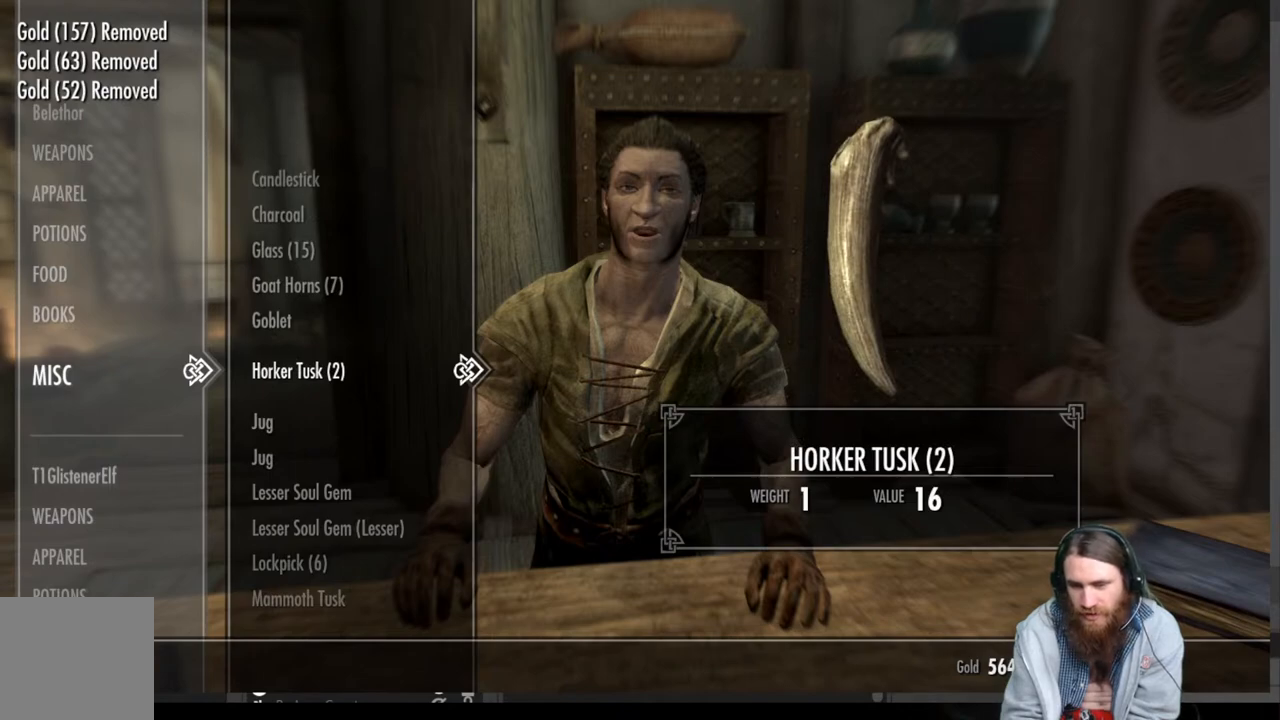
{"buttons": [], "left_stick": "center", "right_stick": "center", "events": []}
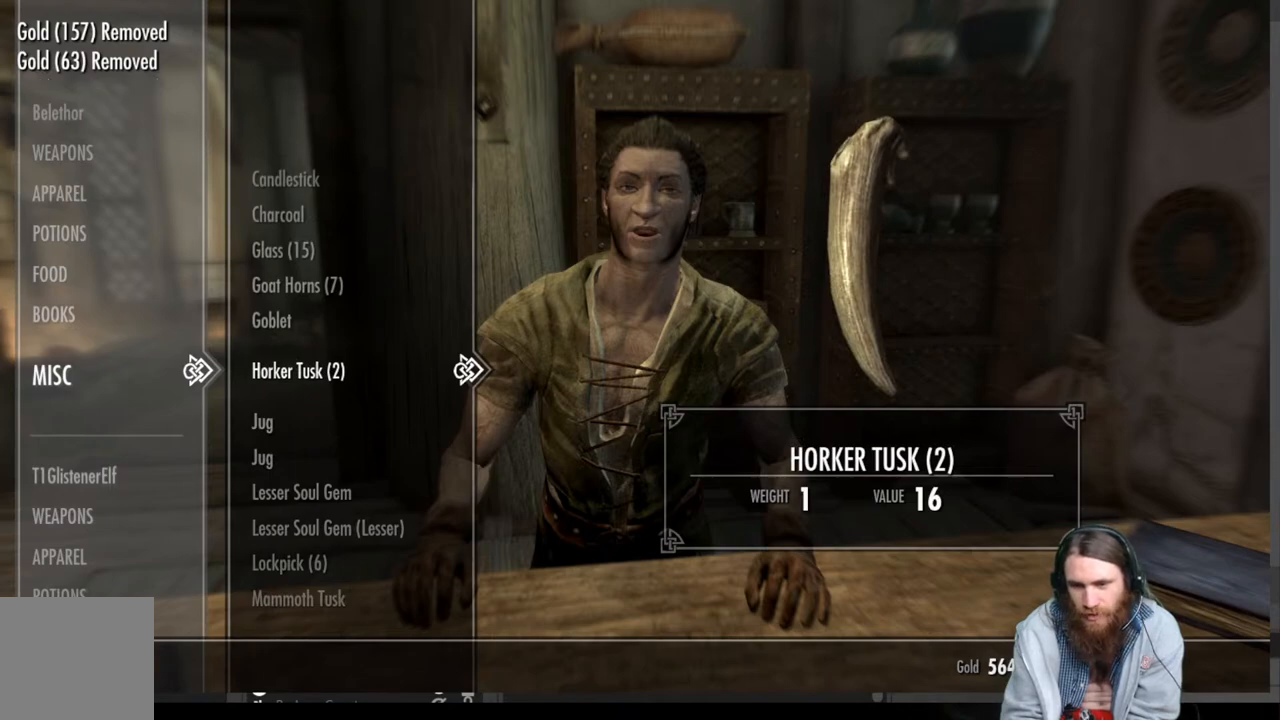
{"buttons": [], "left_stick": "center", "right_stick": "center", "events": []}
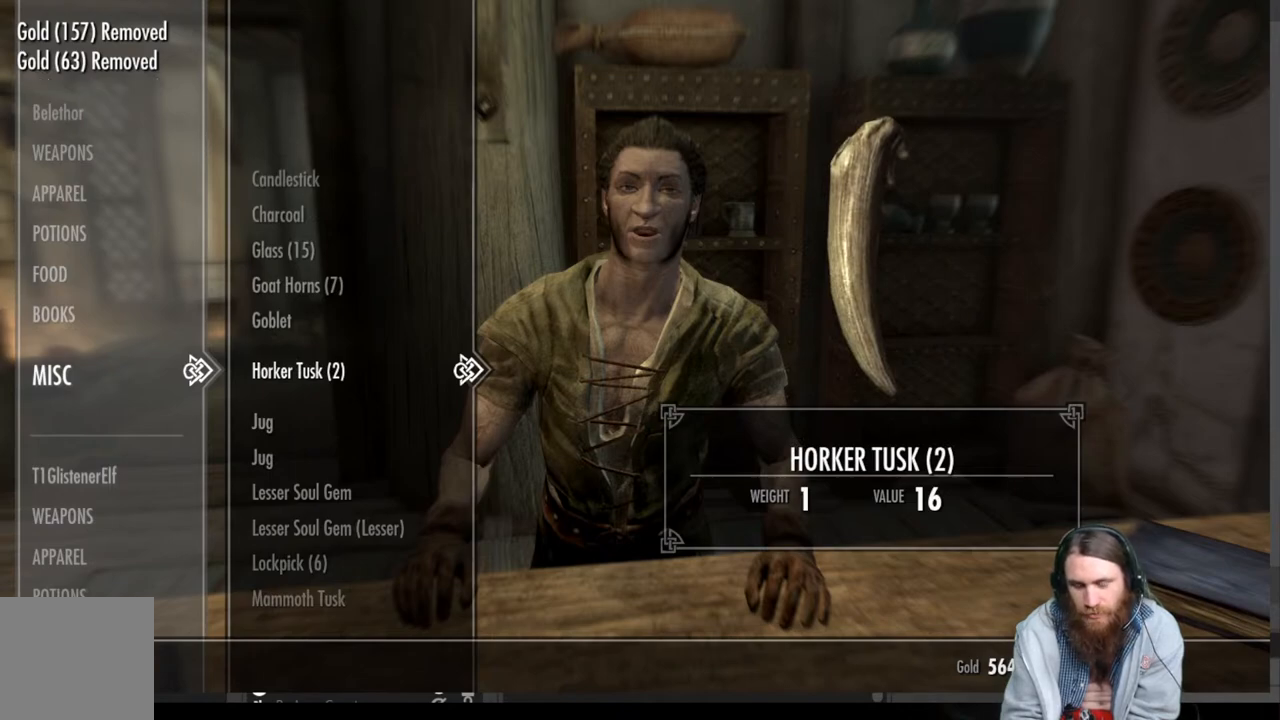
{"buttons": [], "left_stick": "center", "right_stick": "center", "events": []}
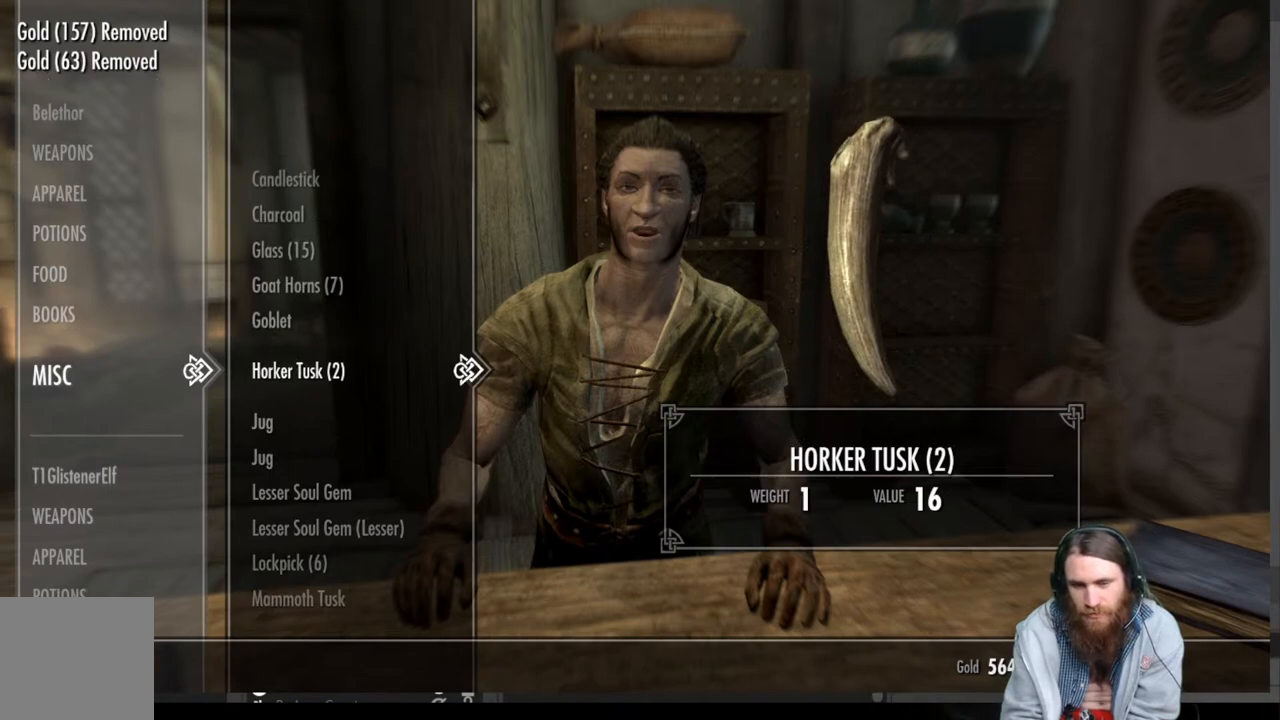
{"buttons": [], "left_stick": "center", "right_stick": "center", "events": [[267, "DPAD_DOWN", "down"], [417, "DPAD_DOWN", "up"]]}
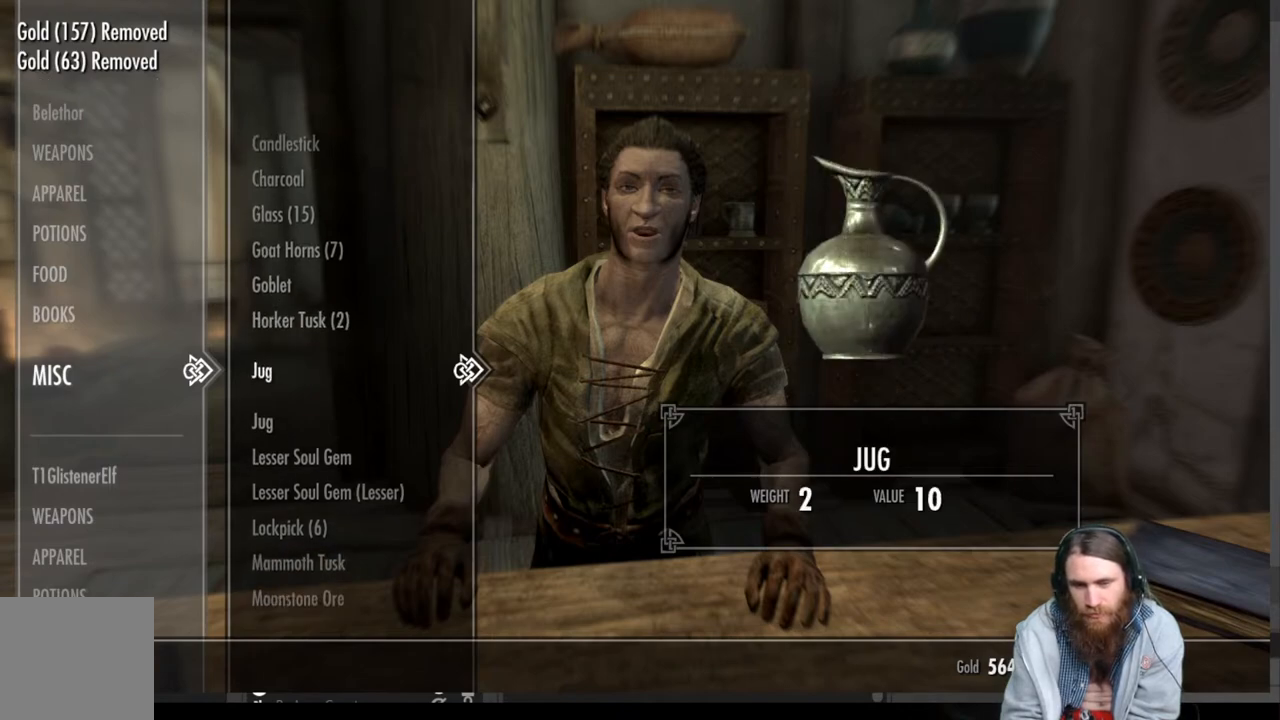
{"buttons": ["DPAD_DOWN"], "left_stick": "center", "right_stick": "center", "events": [[17, "DPAD_DOWN", "down"], [133, "DPAD_DOWN", "up"], [233, "DPAD_DOWN", "down"], [383, "DPAD_DOWN", "up"], [483, "DPAD_DOWN", "down"]]}
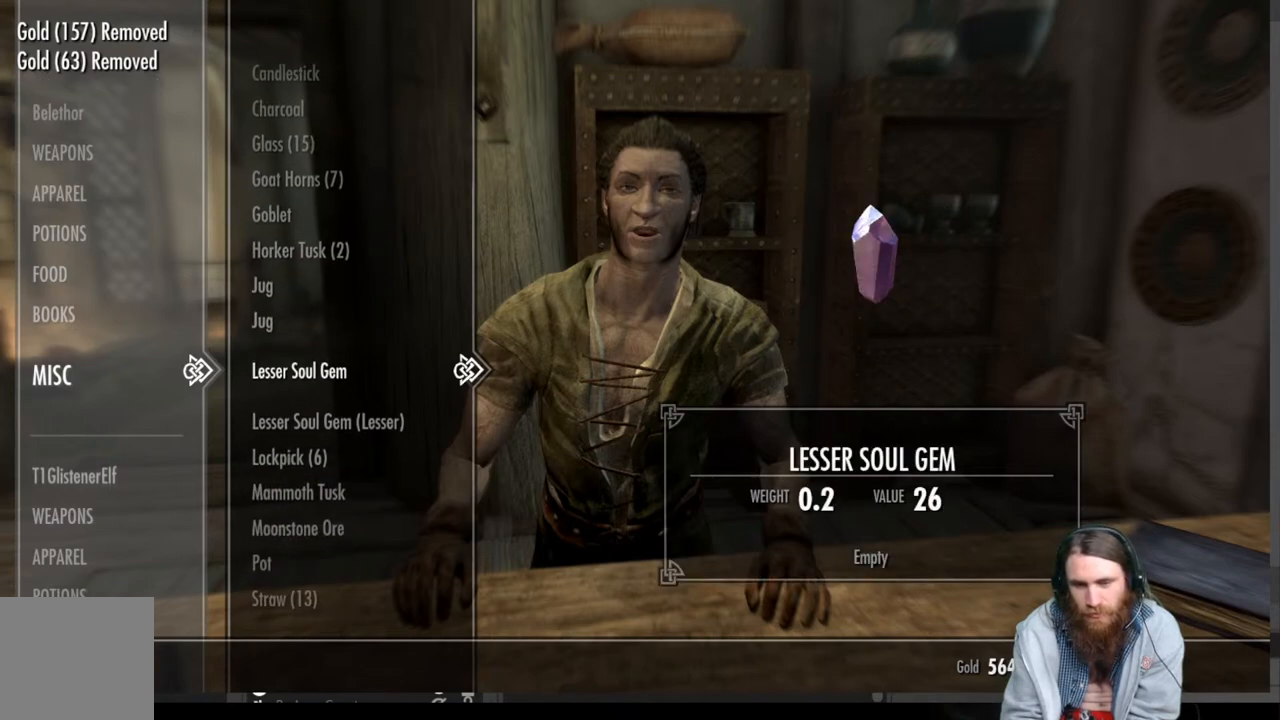
{"buttons": [], "left_stick": "center", "right_stick": "center", "events": [[117, "DPAD_DOWN", "up"], [250, "DPAD_DOWN", "down"], [383, "DPAD_DOWN", "up"]]}
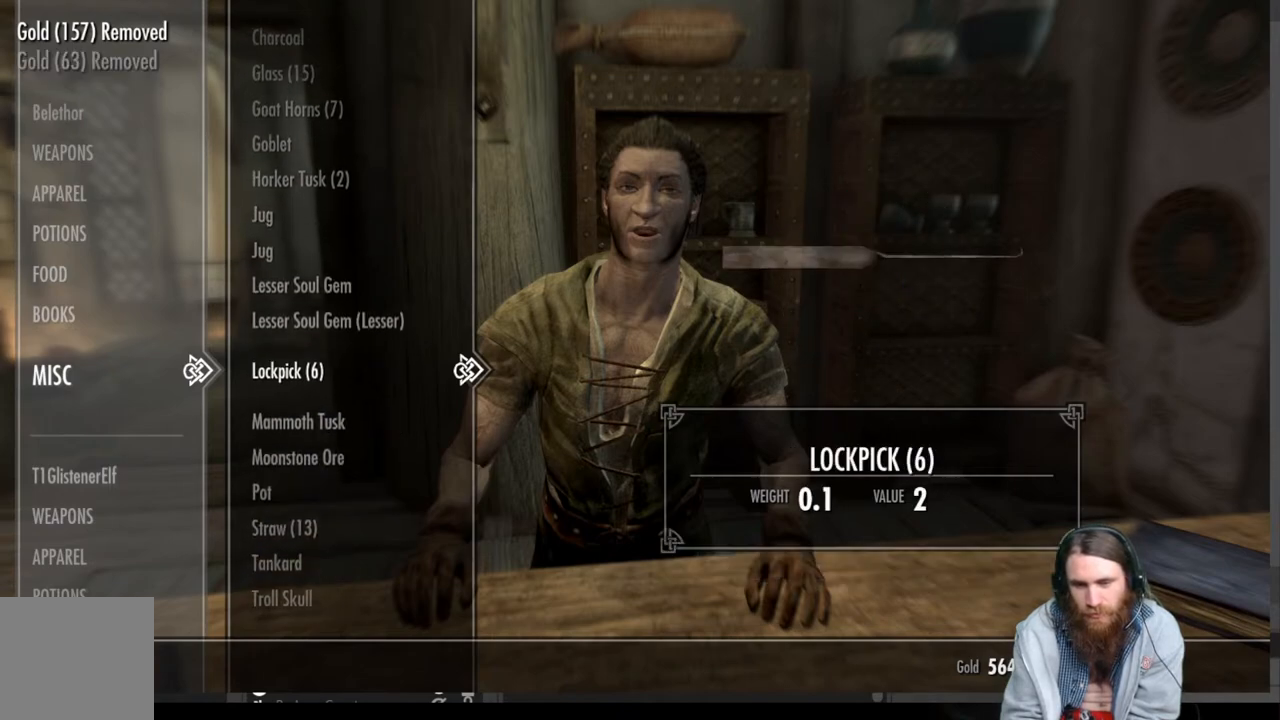
{"buttons": [], "left_stick": "center", "right_stick": "center", "events": []}
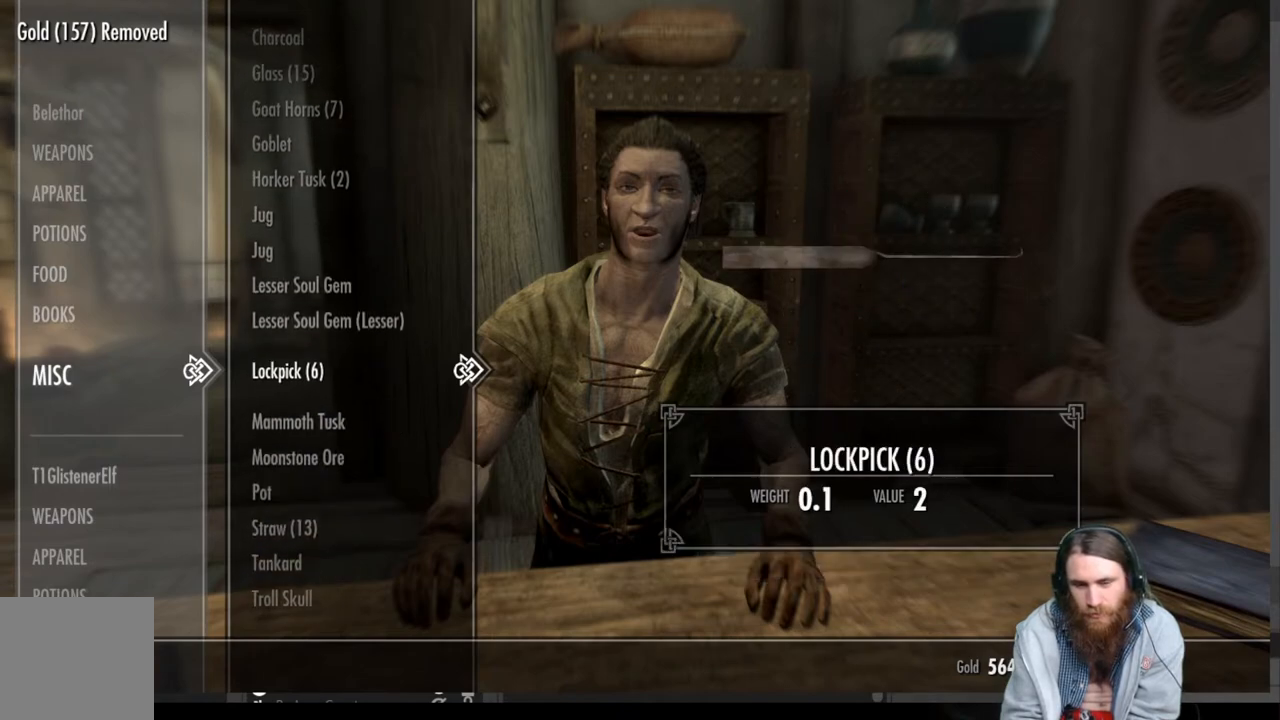
{"buttons": ["DPAD_DOWN"], "left_stick": "center", "right_stick": "center", "events": [[217, "DPAD_DOWN", "down"], [350, "DPAD_DOWN", "up"], [500, "DPAD_DOWN", "down"]]}
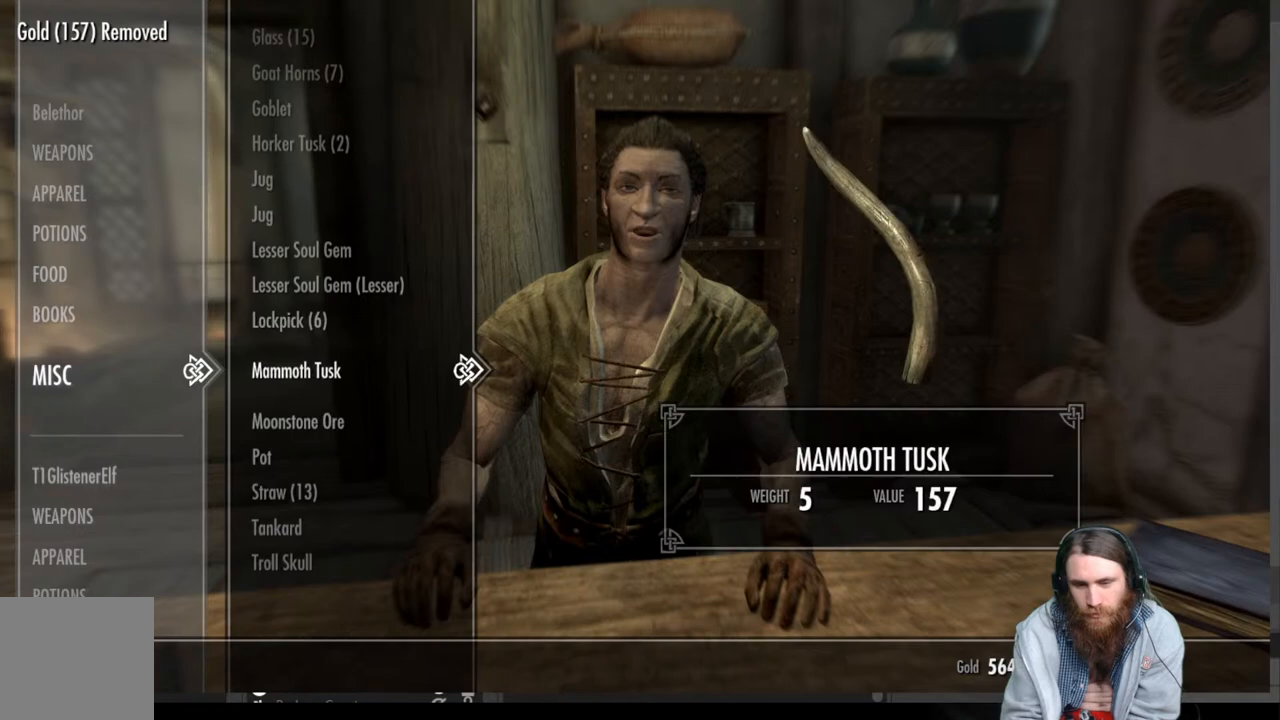
{"buttons": [], "left_stick": "center", "right_stick": "center", "events": [[117, "DPAD_DOWN", "up"], [333, "DPAD_DOWN", "down"], [500, "DPAD_DOWN", "up"]]}
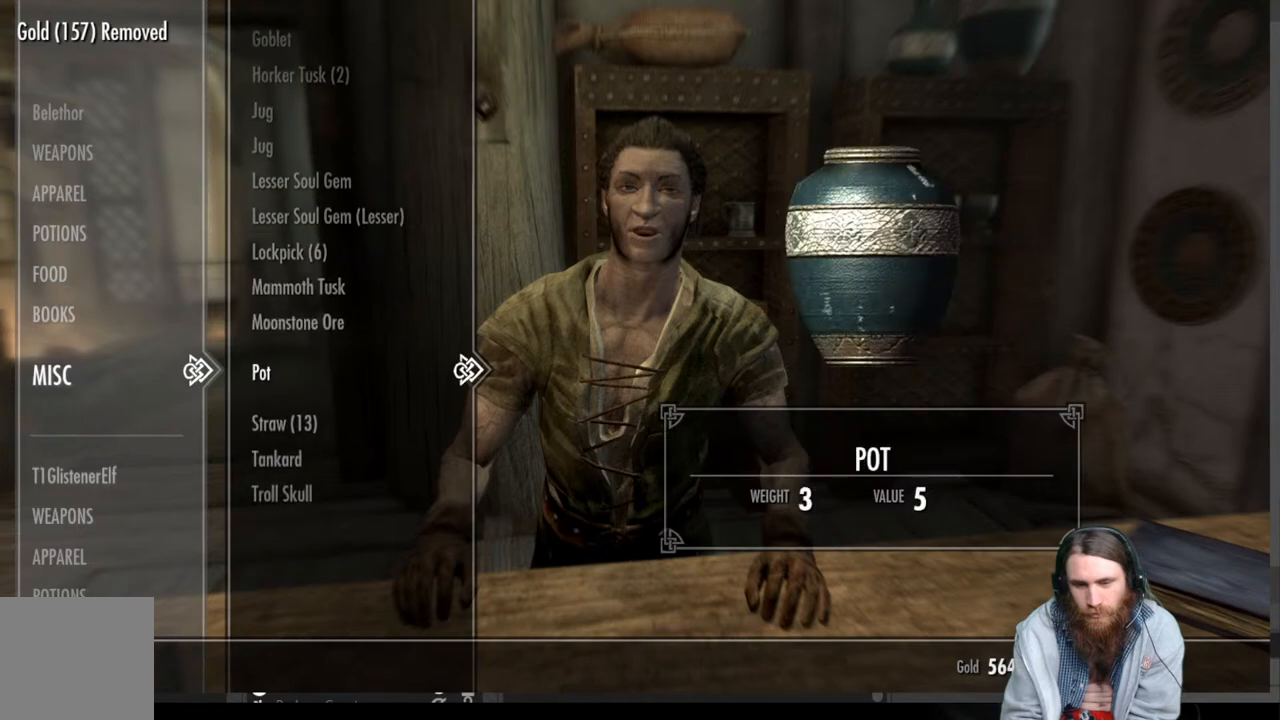
{"buttons": [], "left_stick": "center", "right_stick": "center", "events": [[333, "DPAD_DOWN", "down"], [483, "DPAD_DOWN", "up"]]}
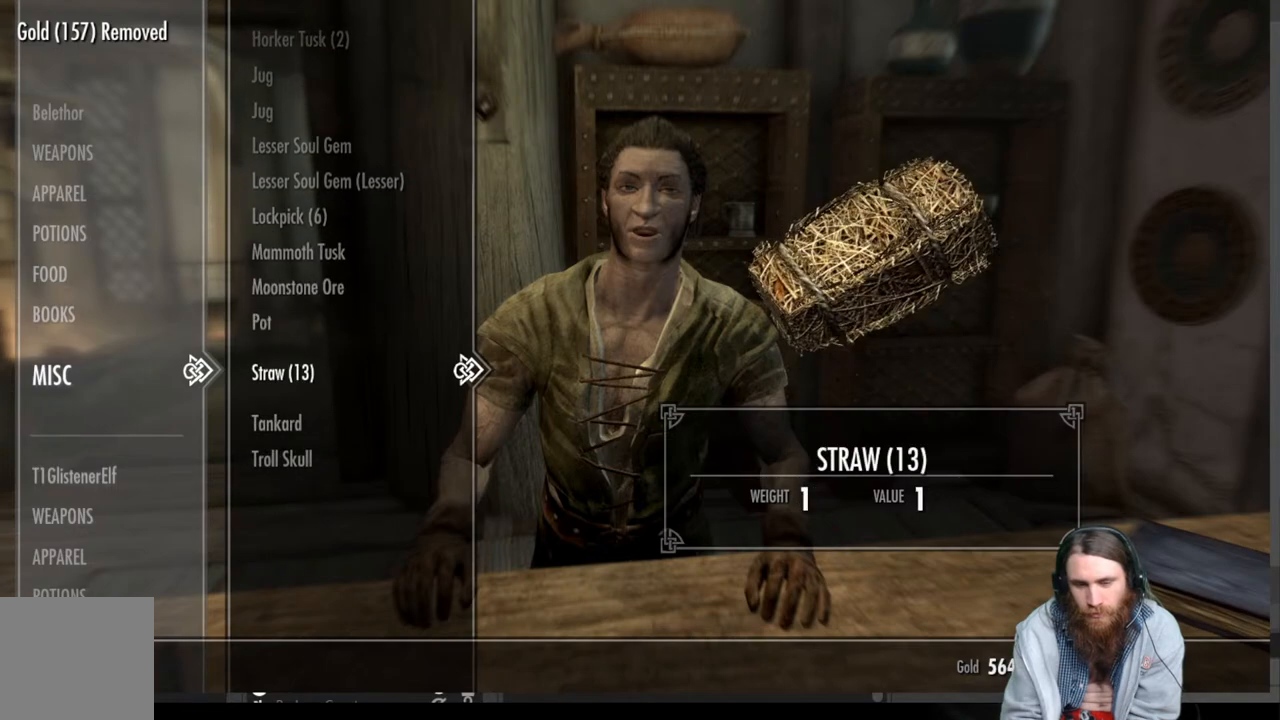
{"buttons": [], "left_stick": "center", "right_stick": "center", "events": []}
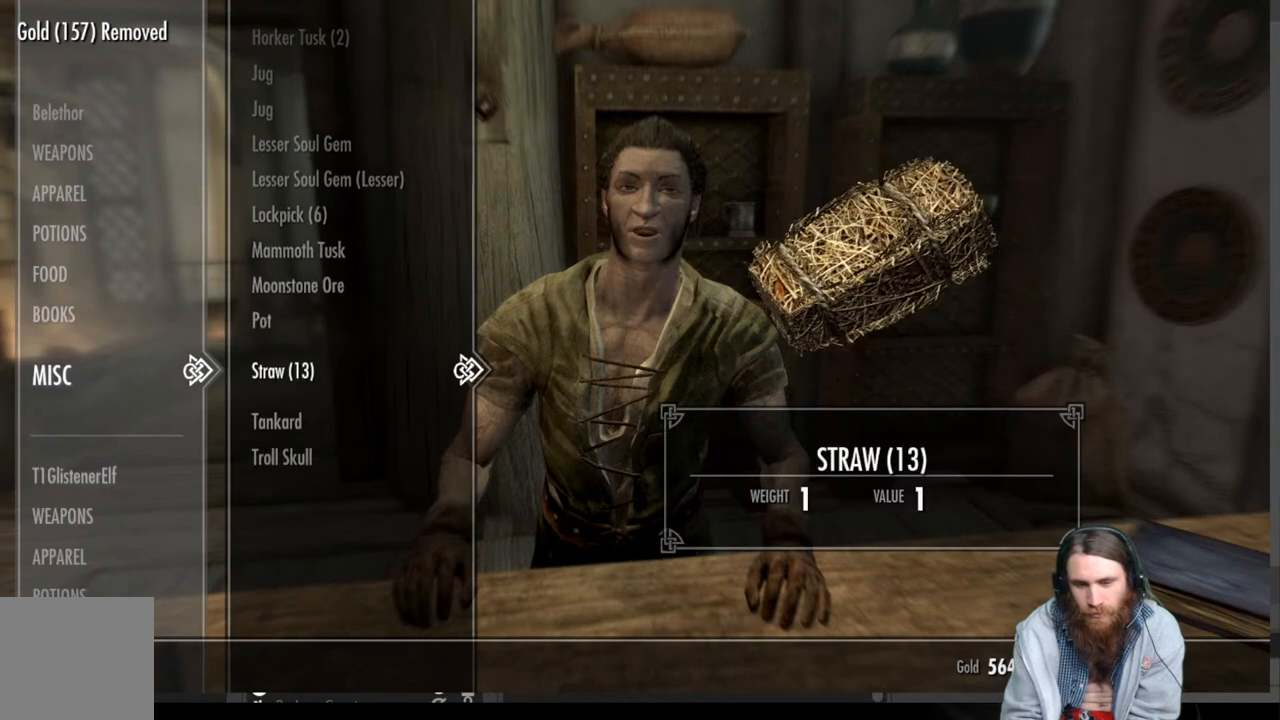
{"buttons": [], "left_stick": "center", "right_stick": "center", "events": []}
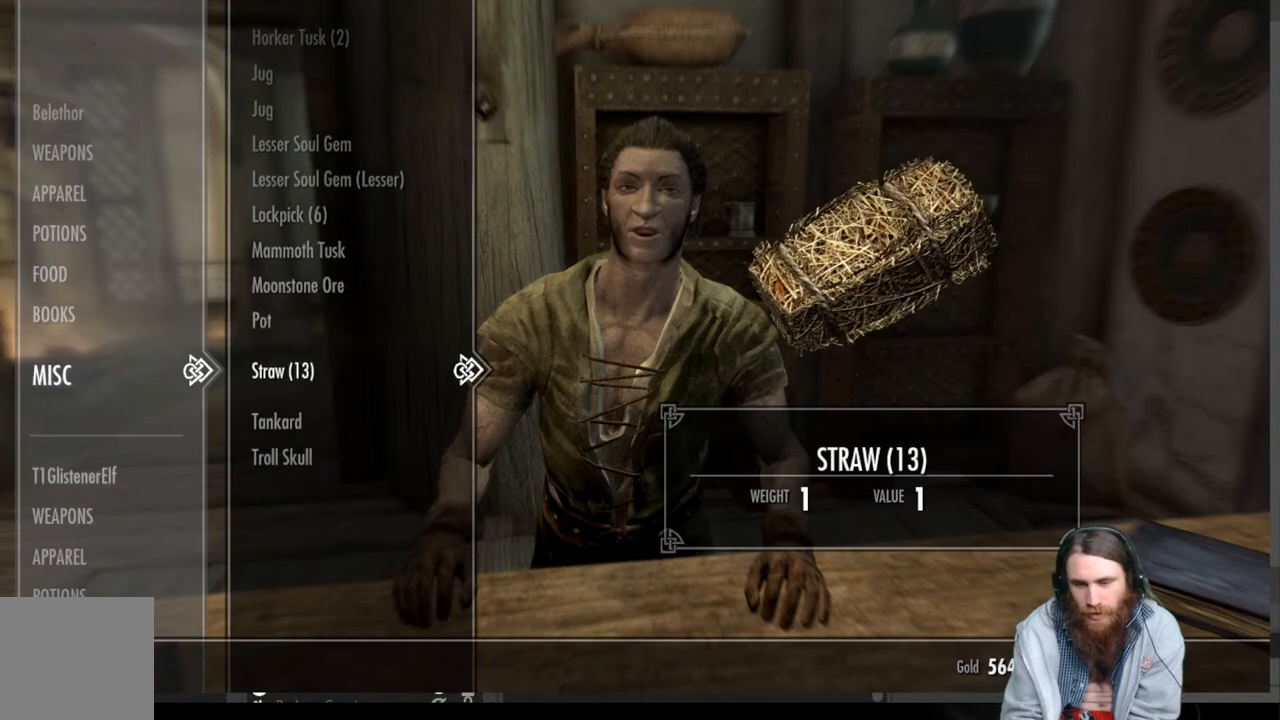
{"buttons": ["B"], "left_stick": "center", "right_stick": "center", "events": [[50, "DPAD_DOWN", "down"], [200, "DPAD_DOWN", "up"], [383, "B", "down"]]}
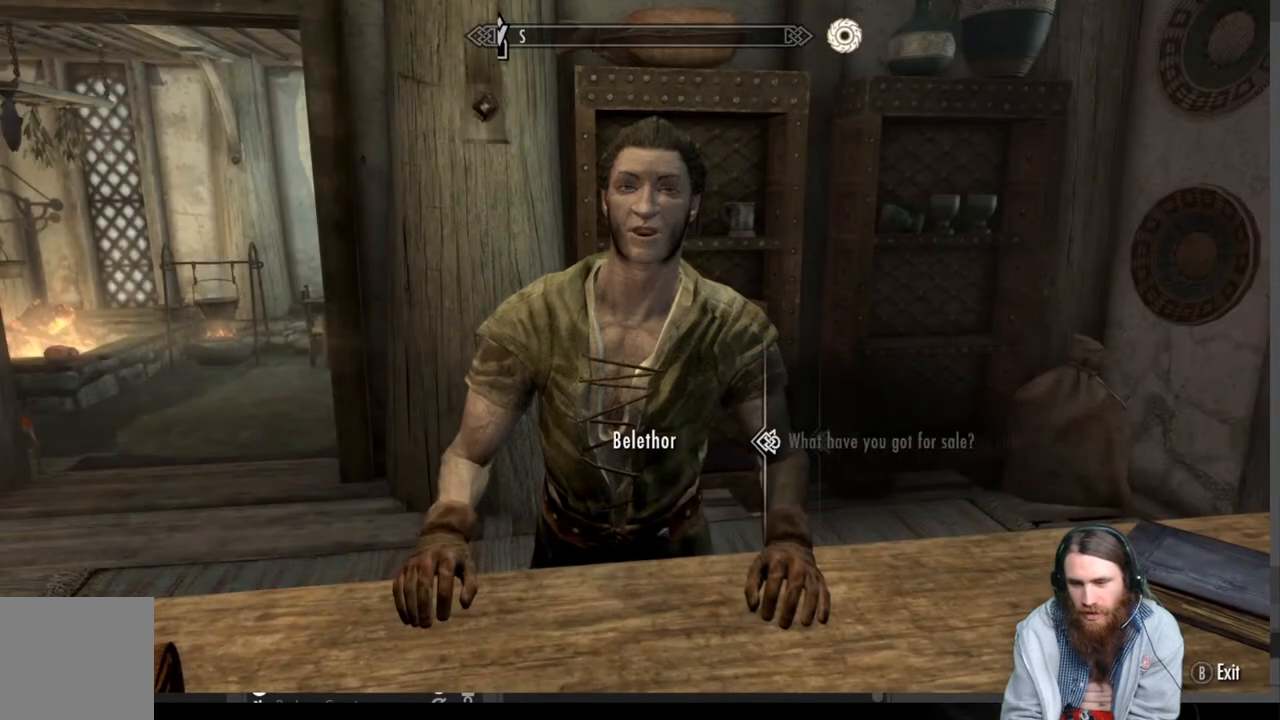
{"buttons": [], "left_stick": "center", "right_stick": "center", "events": [[83, "B", "up"]]}
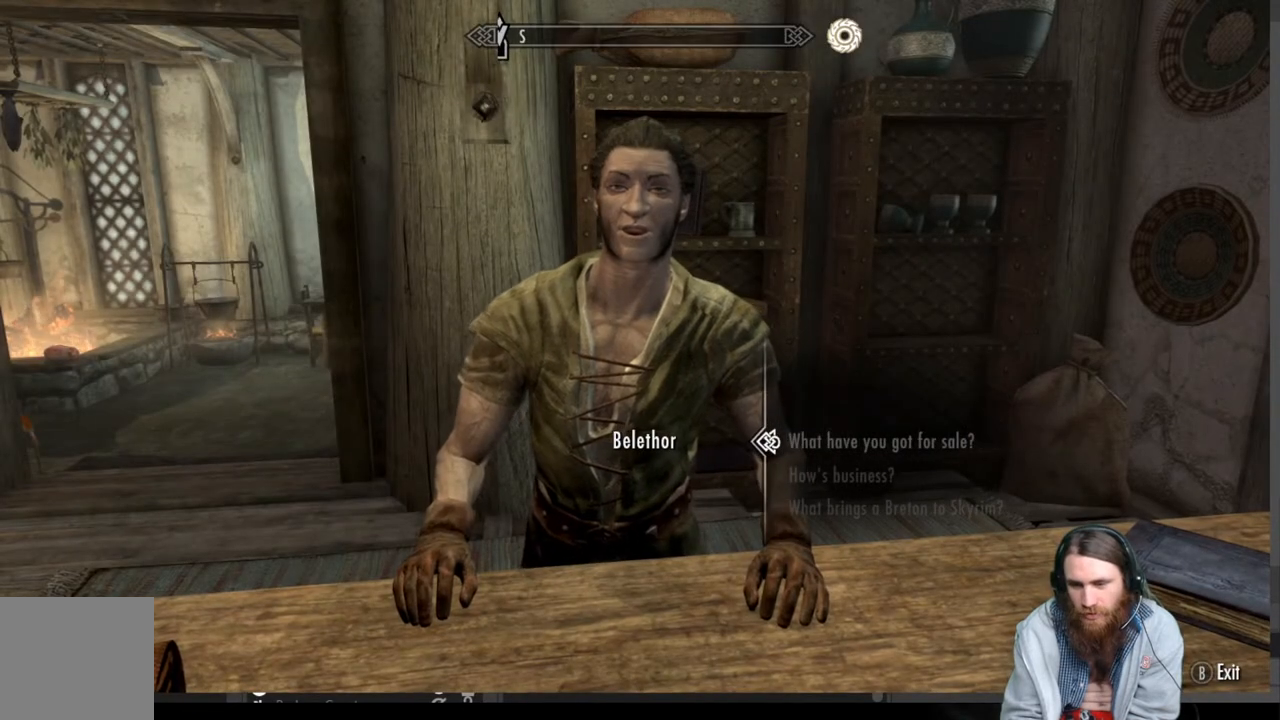
{"buttons": [], "left_stick": "center", "right_stick": "center", "events": []}
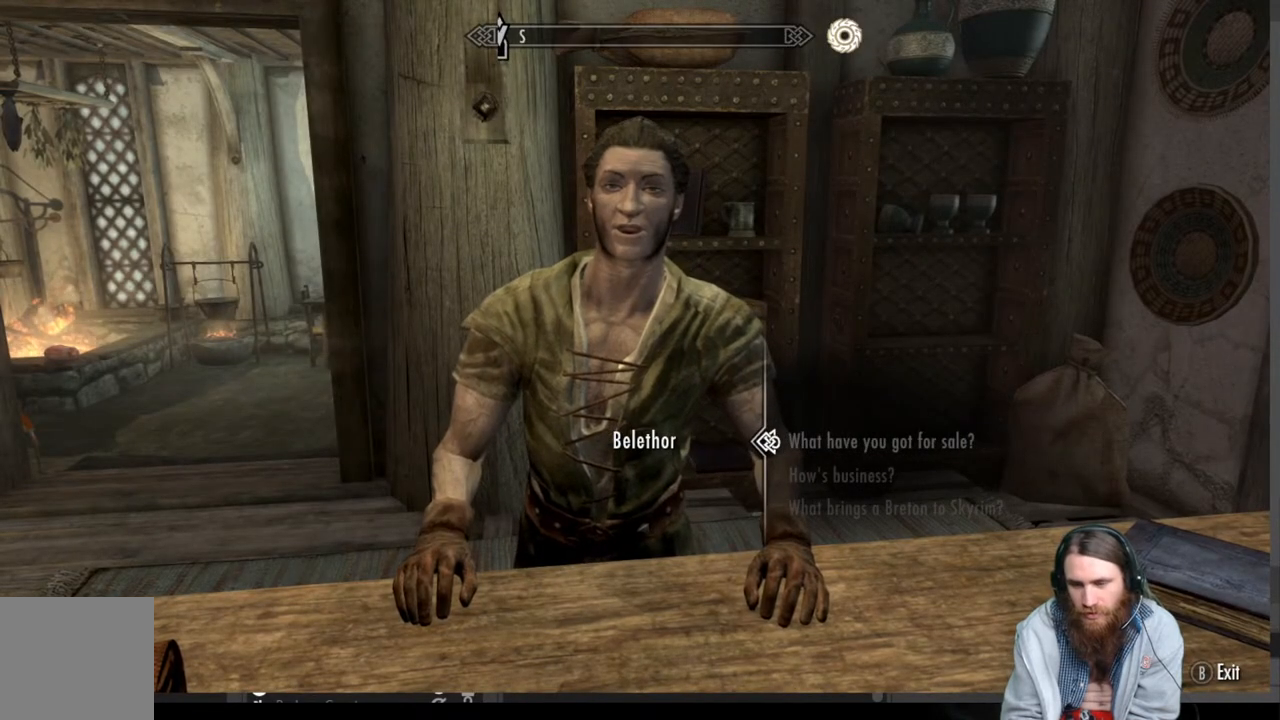
{"buttons": [], "left_stick": "center", "right_stick": "center", "events": [[133, "A", "down"], [283, "A", "up"]]}
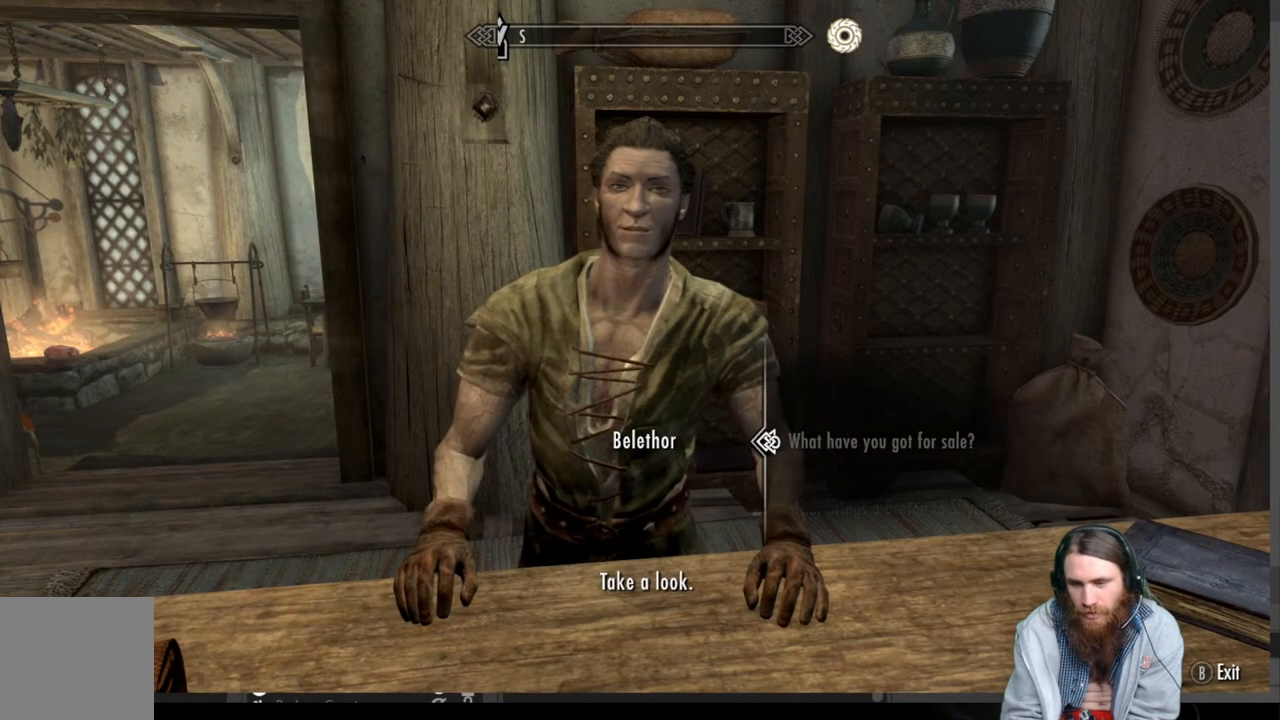
{"buttons": ["A"], "left_stick": "center", "right_stick": "center", "events": [[350, "A", "down"]]}
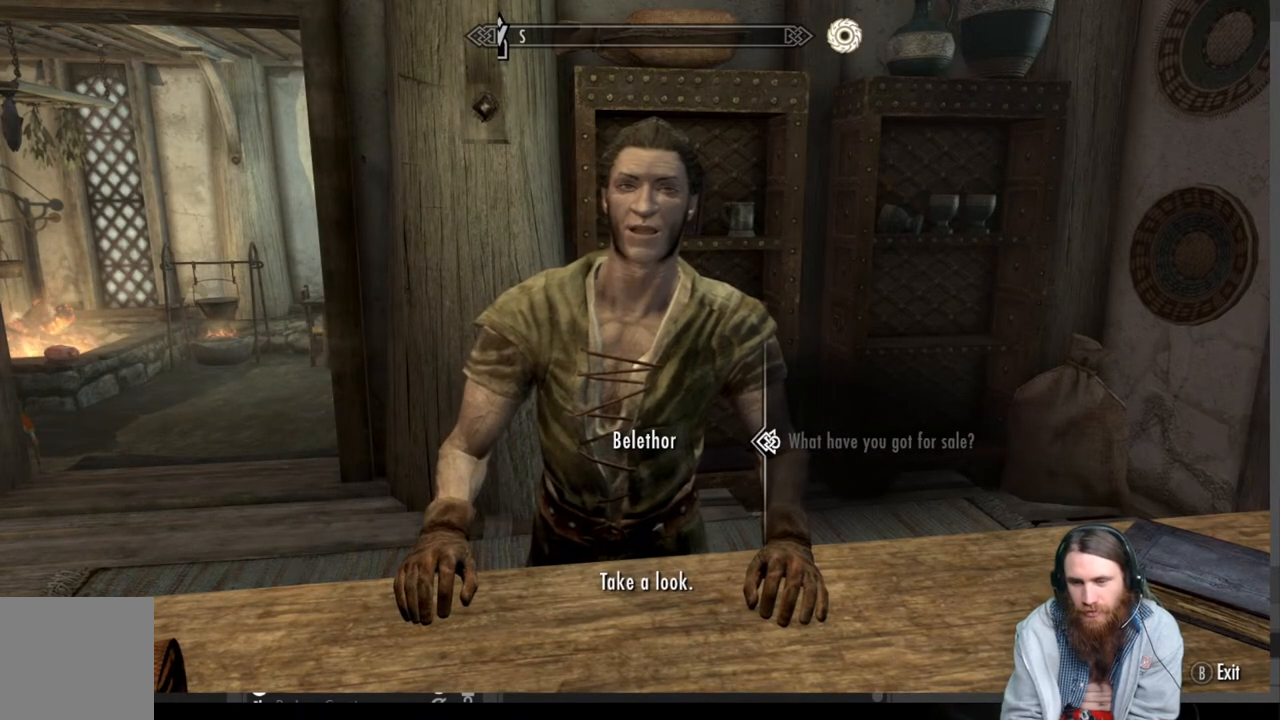
{"buttons": [], "left_stick": "center", "right_stick": "center", "events": [[67, "A", "up"]]}
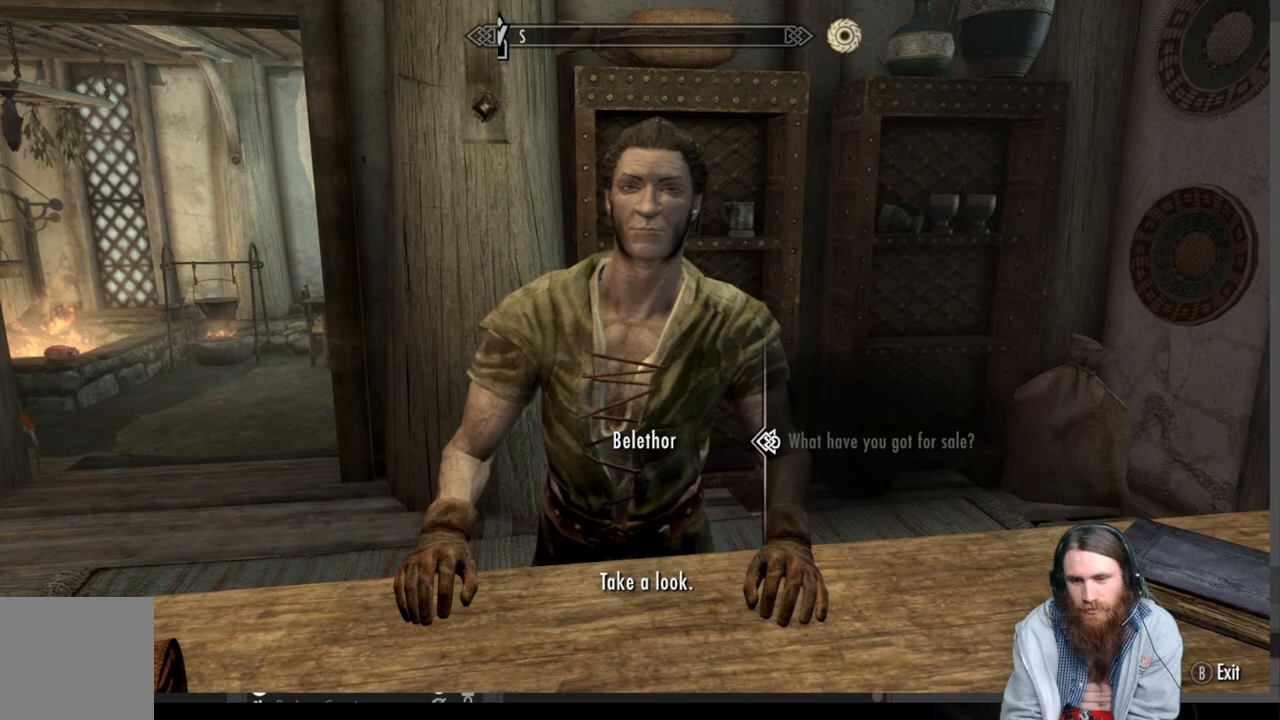
{"buttons": [], "left_stick": "center", "right_stick": "center", "events": []}
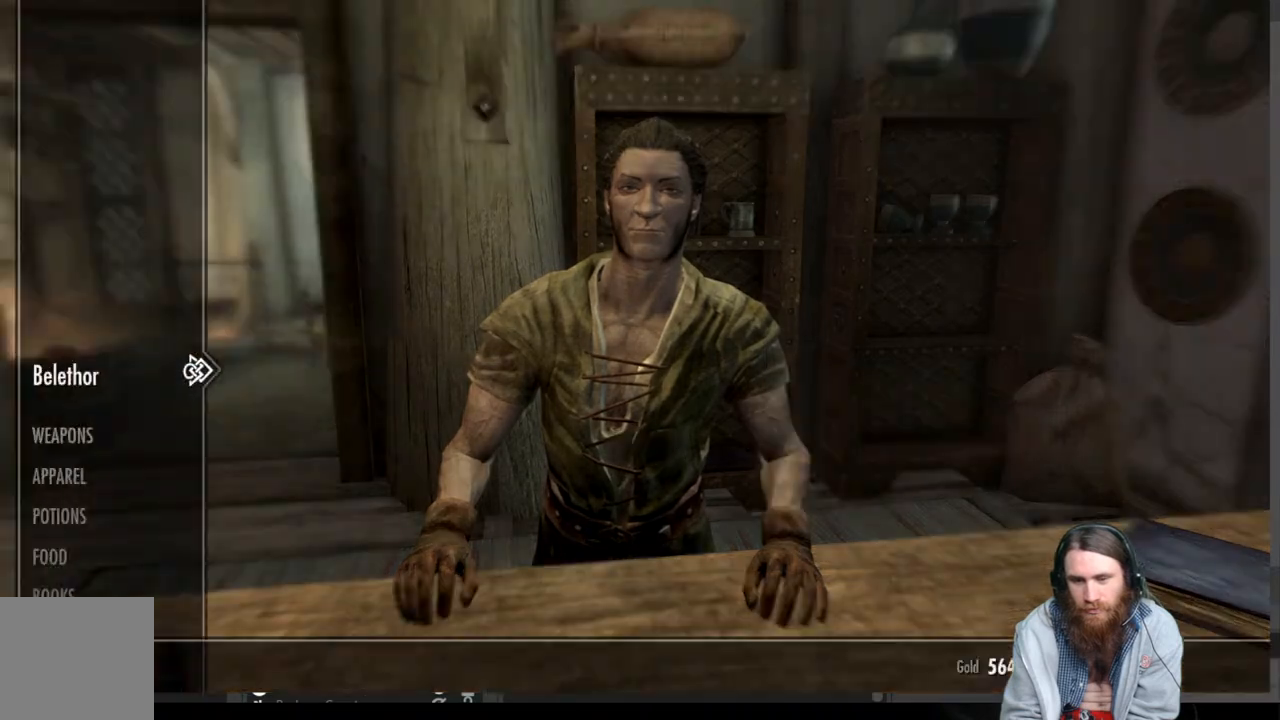
{"buttons": ["DPAD_DOWN"], "left_stick": "center", "right_stick": "center", "events": [[167, "DPAD_LEFT", "down"], [317, "DPAD_LEFT", "up"], [450, "DPAD_DOWN", "down"]]}
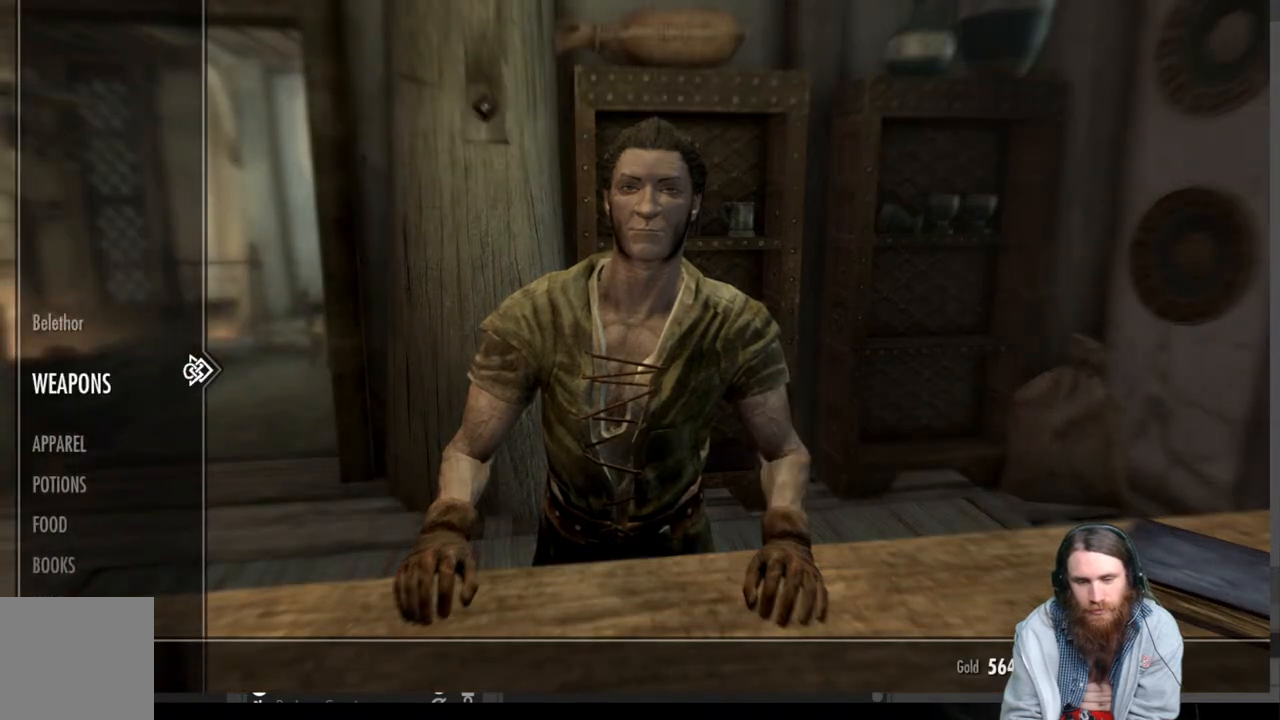
{"buttons": ["DPAD_DOWN"], "left_stick": "center", "right_stick": "center", "events": []}
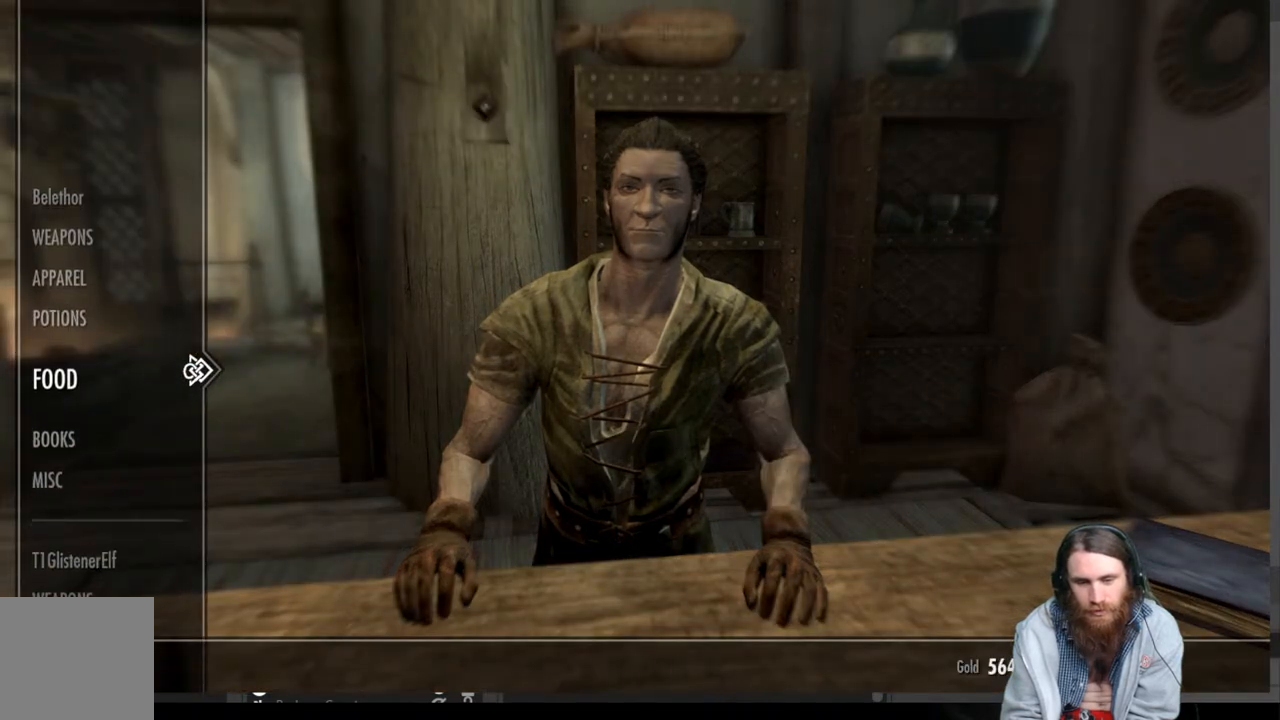
{"buttons": [], "left_stick": "center", "right_stick": "center", "events": [[367, "DPAD_DOWN", "up"]]}
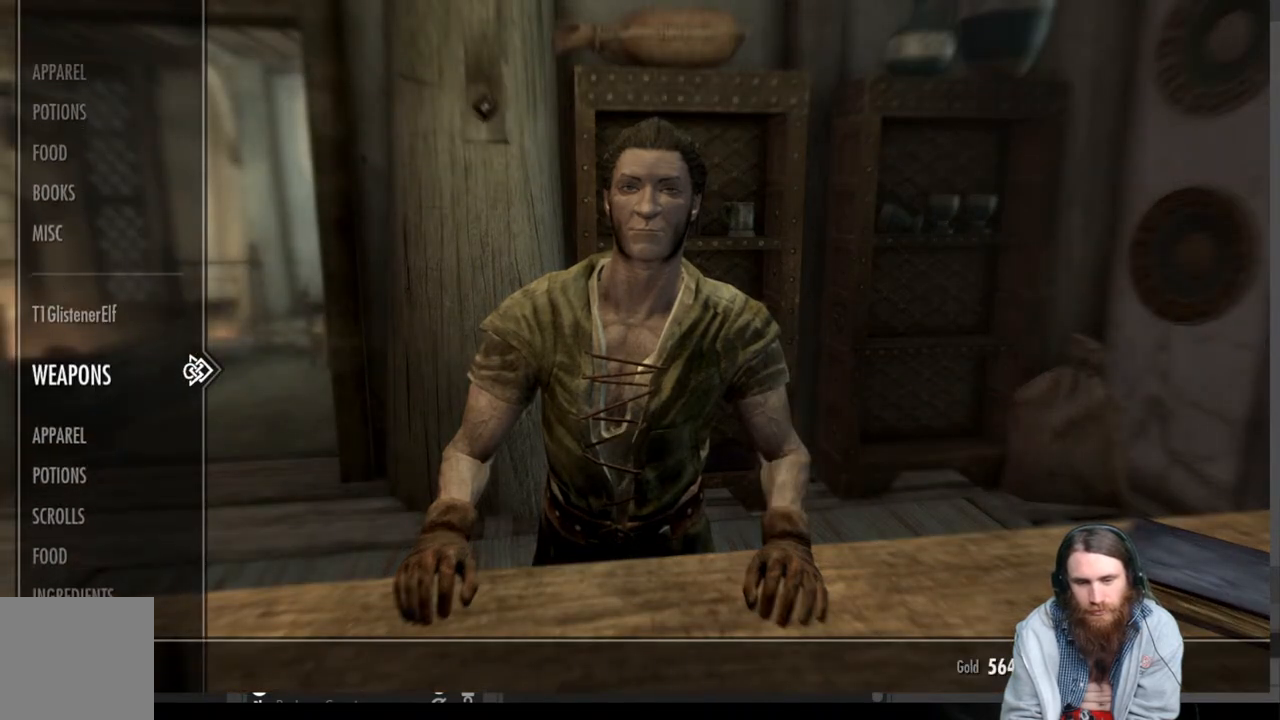
{"buttons": [], "left_stick": "center", "right_stick": "center", "events": [[250, "DPAD_UP", "down"], [367, "DPAD_UP", "up"]]}